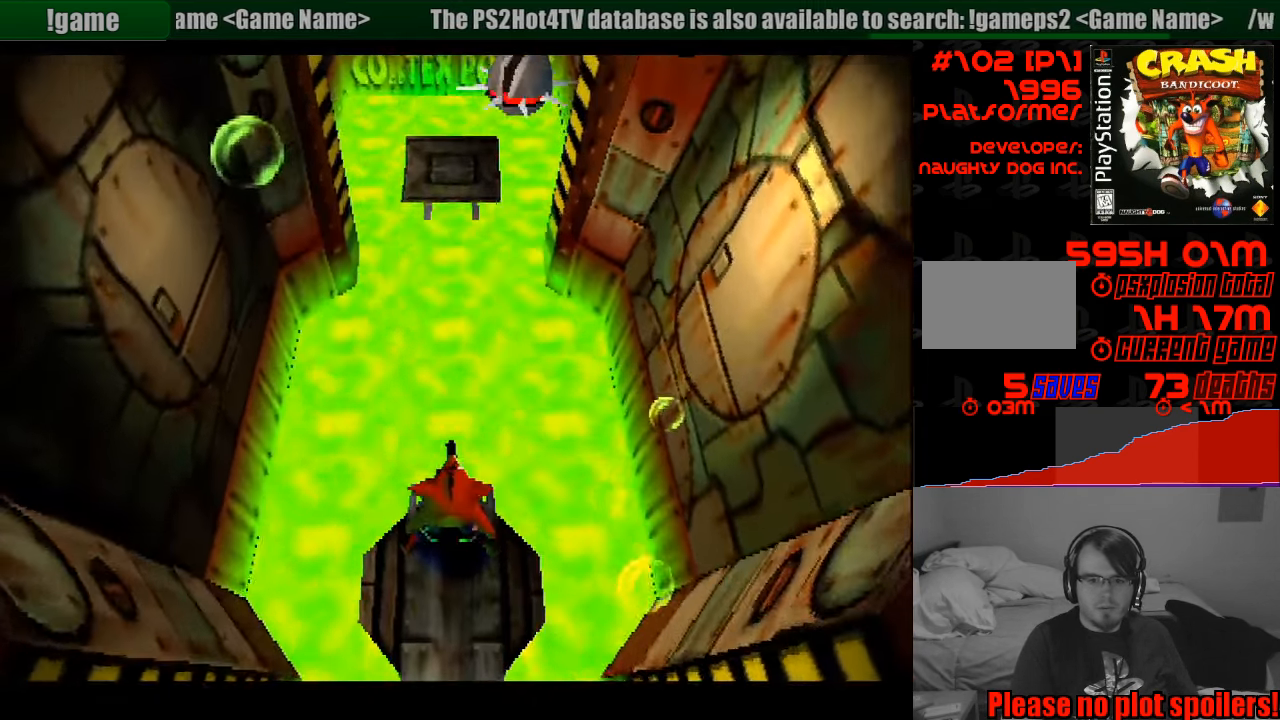
Gameplay with a controller (PlayStation layout); each line is a JSON object with the inputs held at the frame after it. "events" lists button and stick changes between this image and that frame as [ms after this image, input, new state], when the widget could be followed in between. Not read: L3 R3.
{"buttons": [], "events": []}
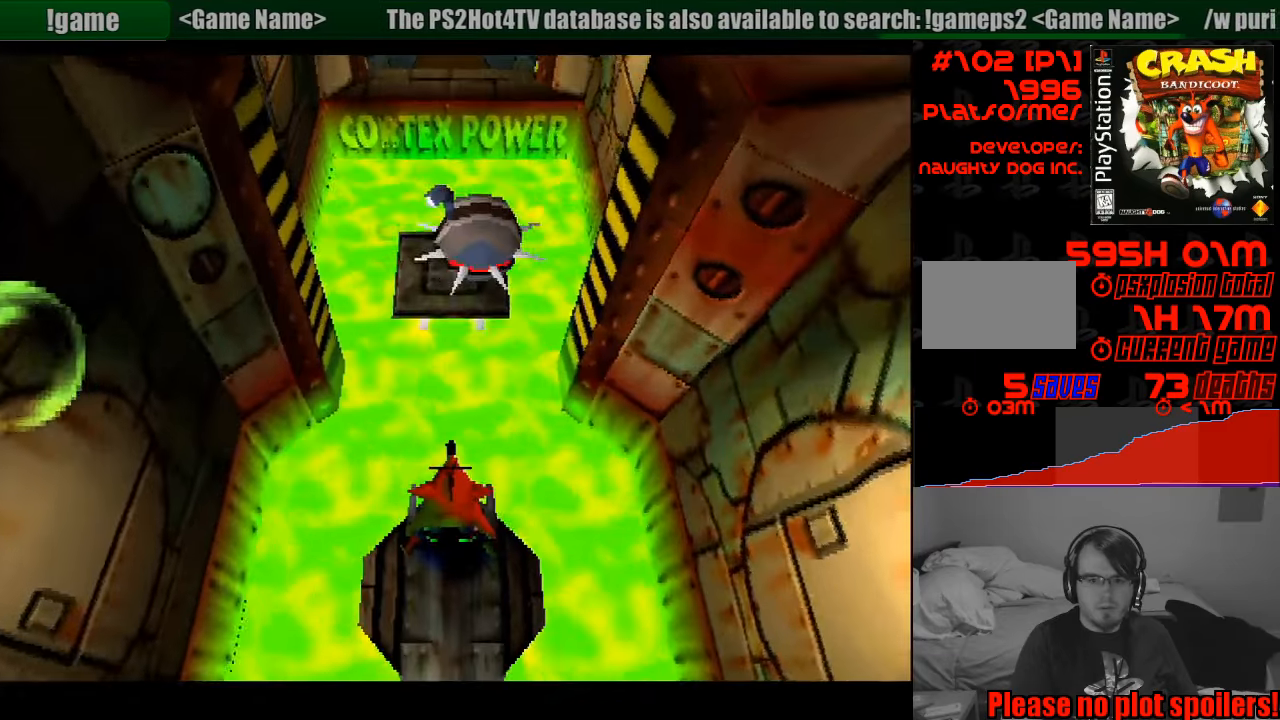
{"buttons": ["CROSS", "DPAD_UP", "DPAD_RIGHT"], "events": [[333, "DPAD_UP", "down"], [350, "DPAD_UP", "up"], [367, "DPAD_UP", "down"], [417, "DPAD_RIGHT", "down"], [433, "CROSS", "down"]]}
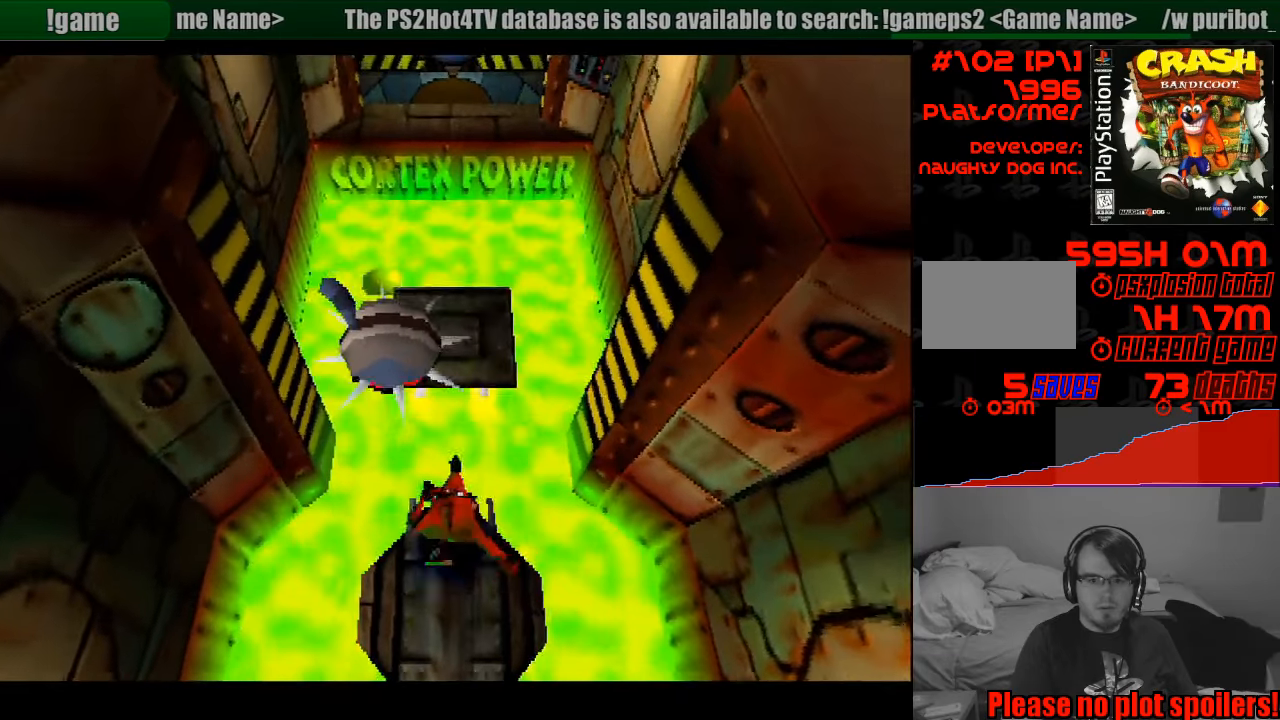
{"buttons": ["DPAD_UP", "DPAD_LEFT"], "events": [[200, "DPAD_RIGHT", "up"], [367, "DPAD_LEFT", "down"], [400, "CROSS", "up"]]}
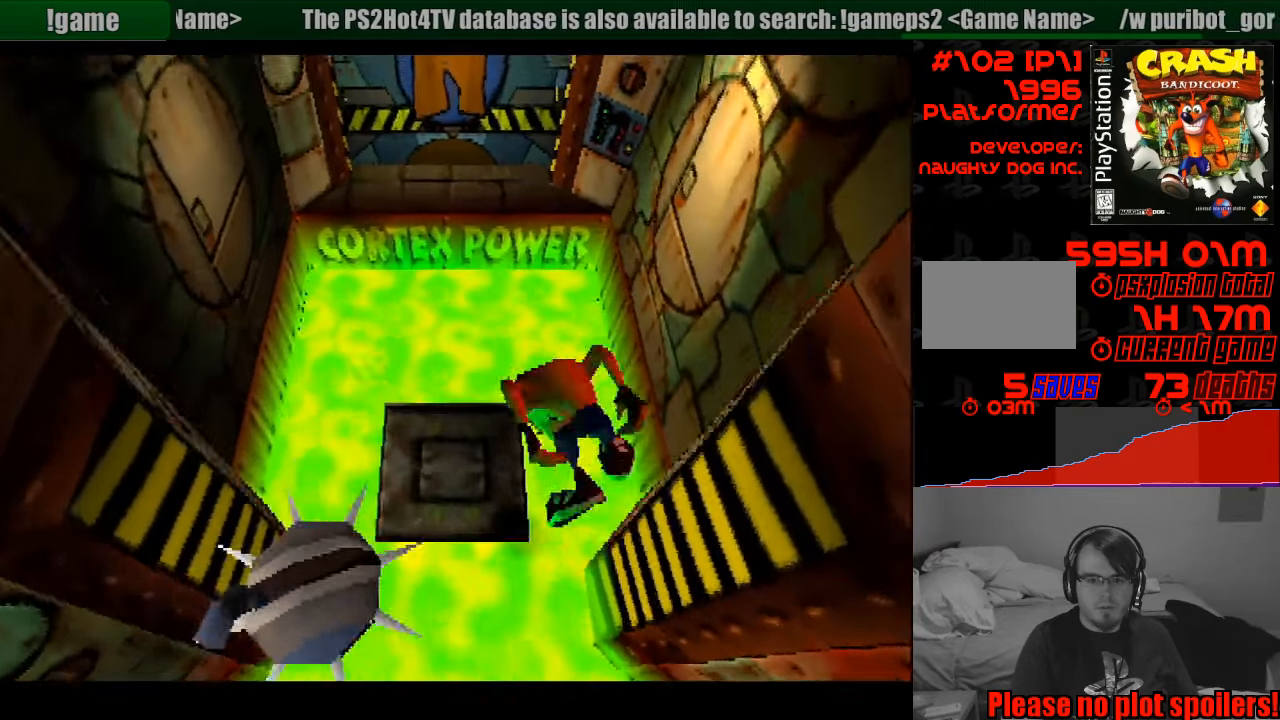
{"buttons": [], "events": [[167, "DPAD_LEFT", "up"], [167, "DPAD_UP", "up"], [400, "DPAD_DOWN", "down"], [500, "DPAD_DOWN", "up"]]}
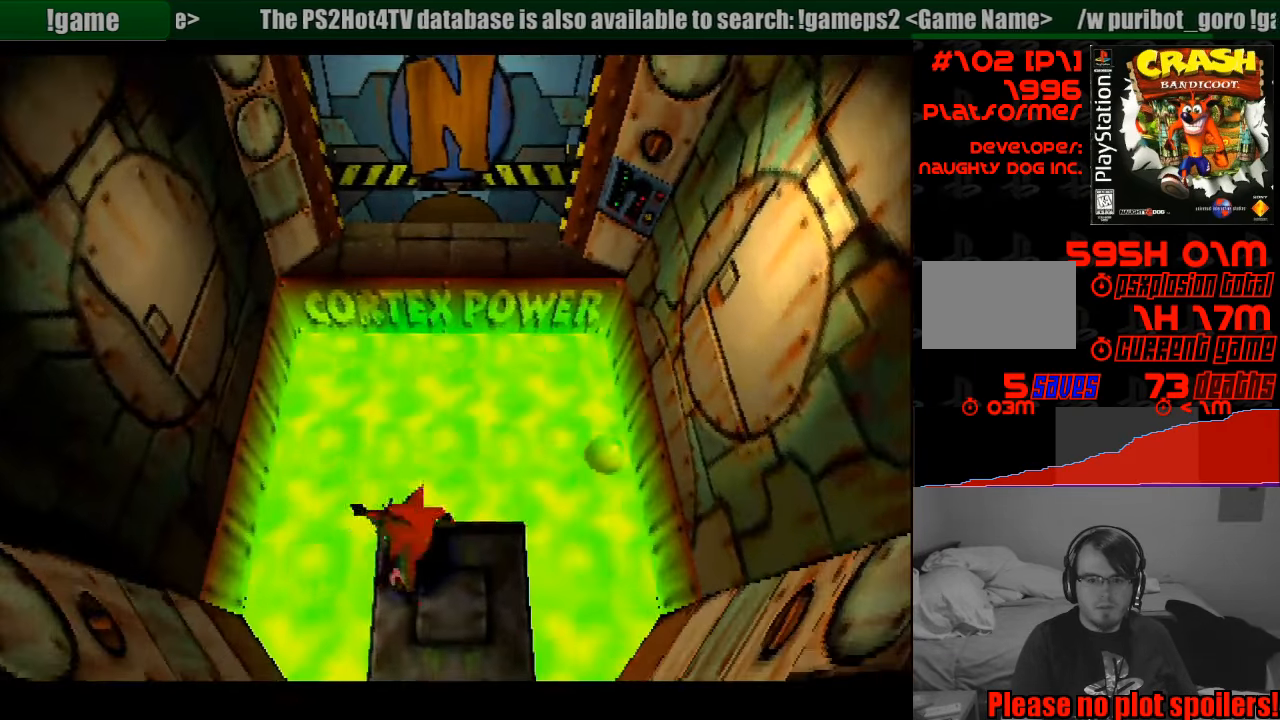
{"buttons": ["DPAD_UP"], "events": [[183, "DPAD_RIGHT", "down"], [283, "DPAD_RIGHT", "up"], [483, "DPAD_UP", "down"]]}
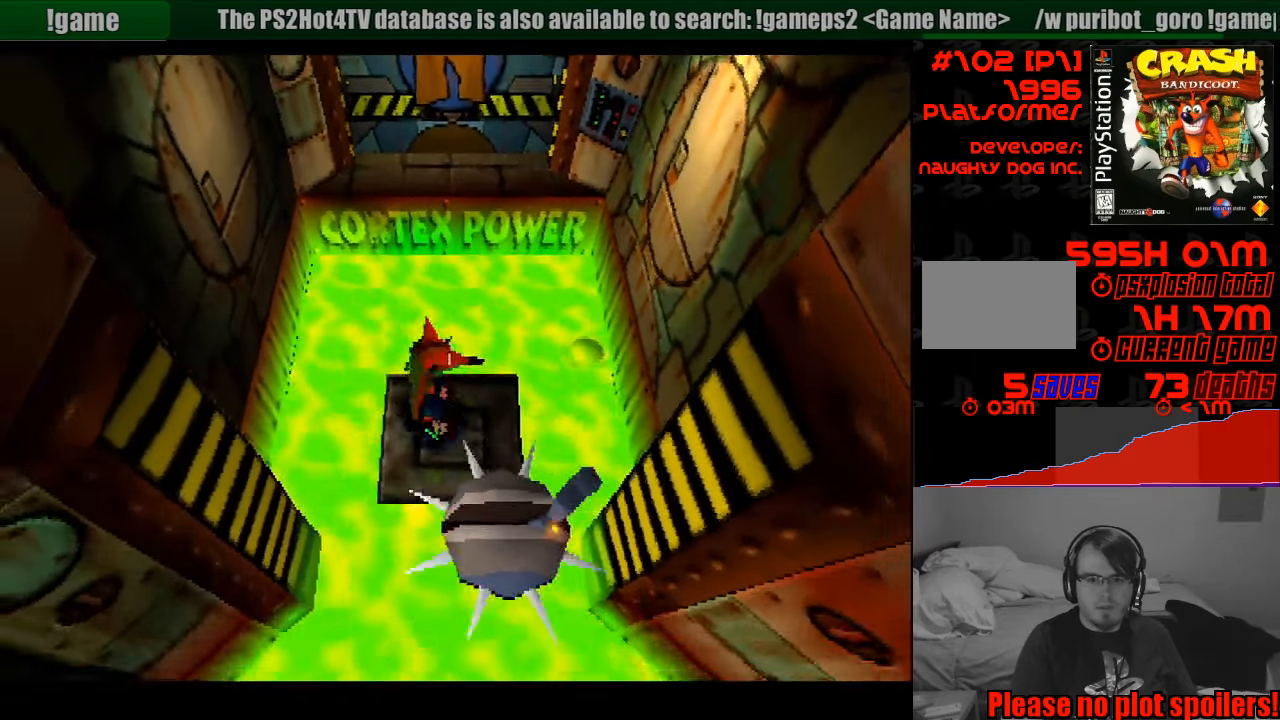
{"buttons": ["CROSS", "DPAD_UP"], "events": [[67, "DPAD_UP", "up"], [83, "DPAD_UP", "down"], [183, "CROSS", "down"]]}
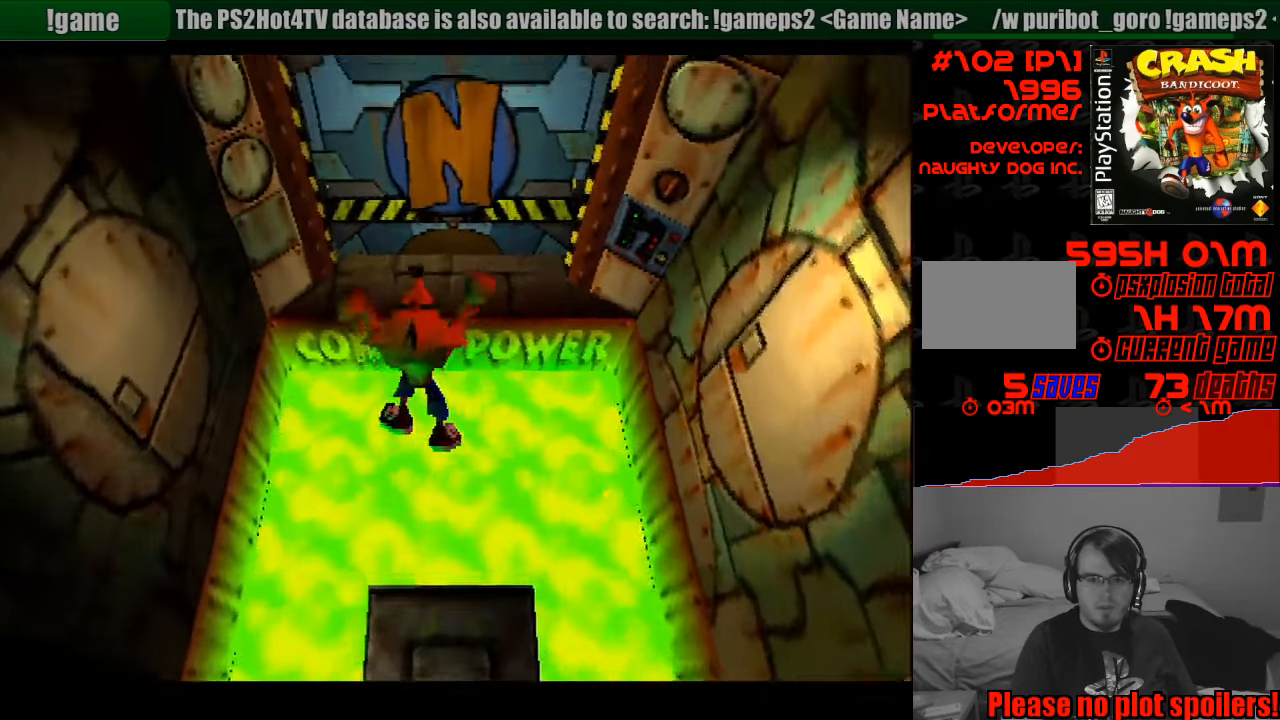
{"buttons": ["DPAD_UP"], "events": [[400, "CROSS", "up"]]}
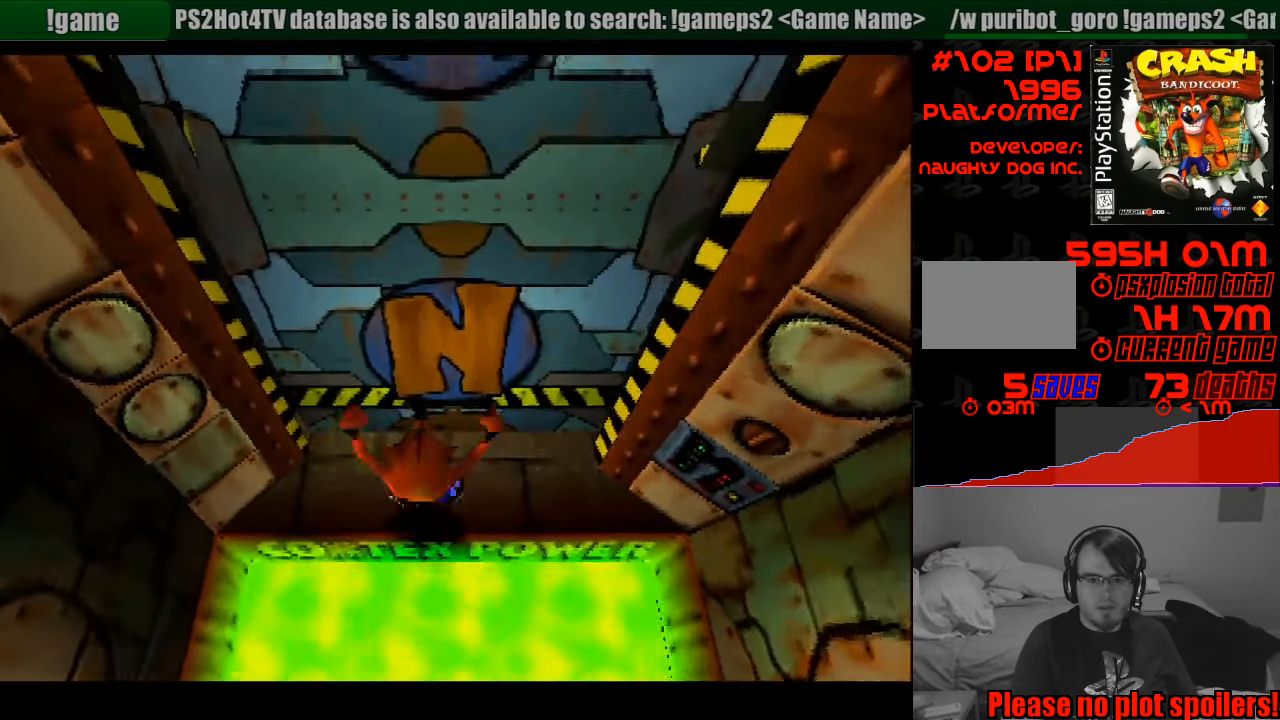
{"buttons": [], "events": [[83, "DPAD_UP", "up"]]}
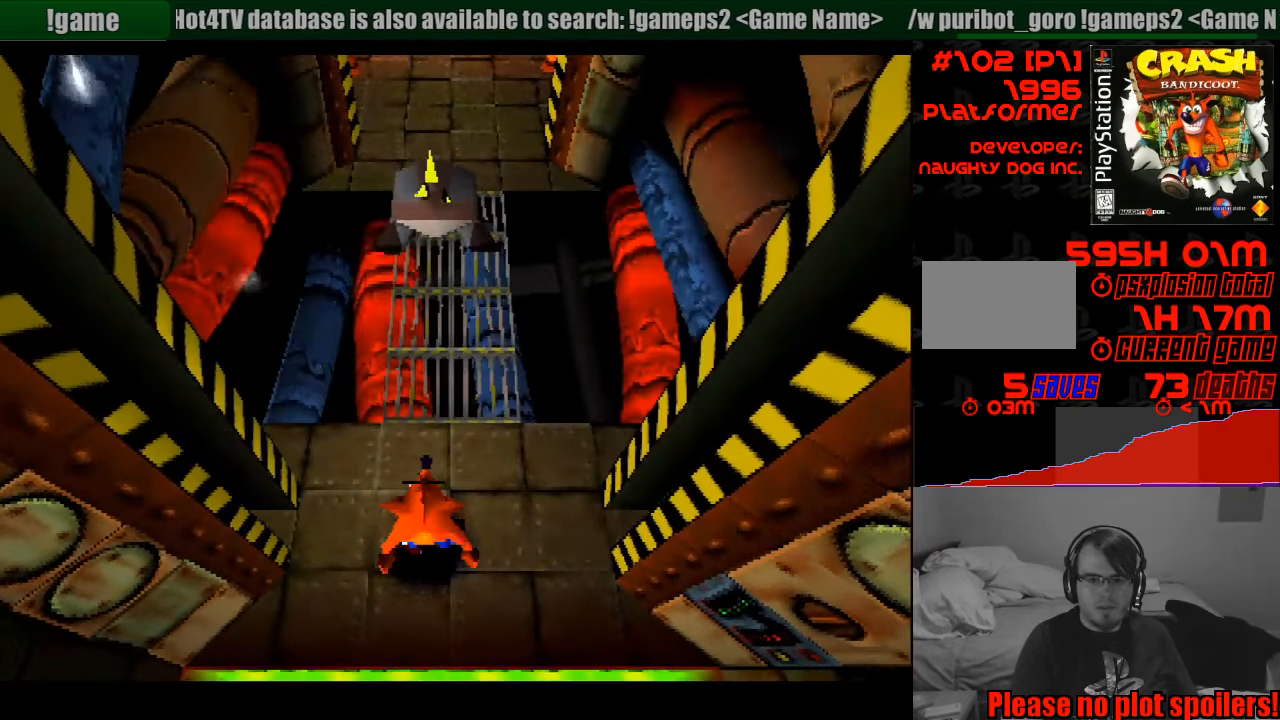
{"buttons": ["DPAD_UP"], "events": [[383, "DPAD_UP", "down"]]}
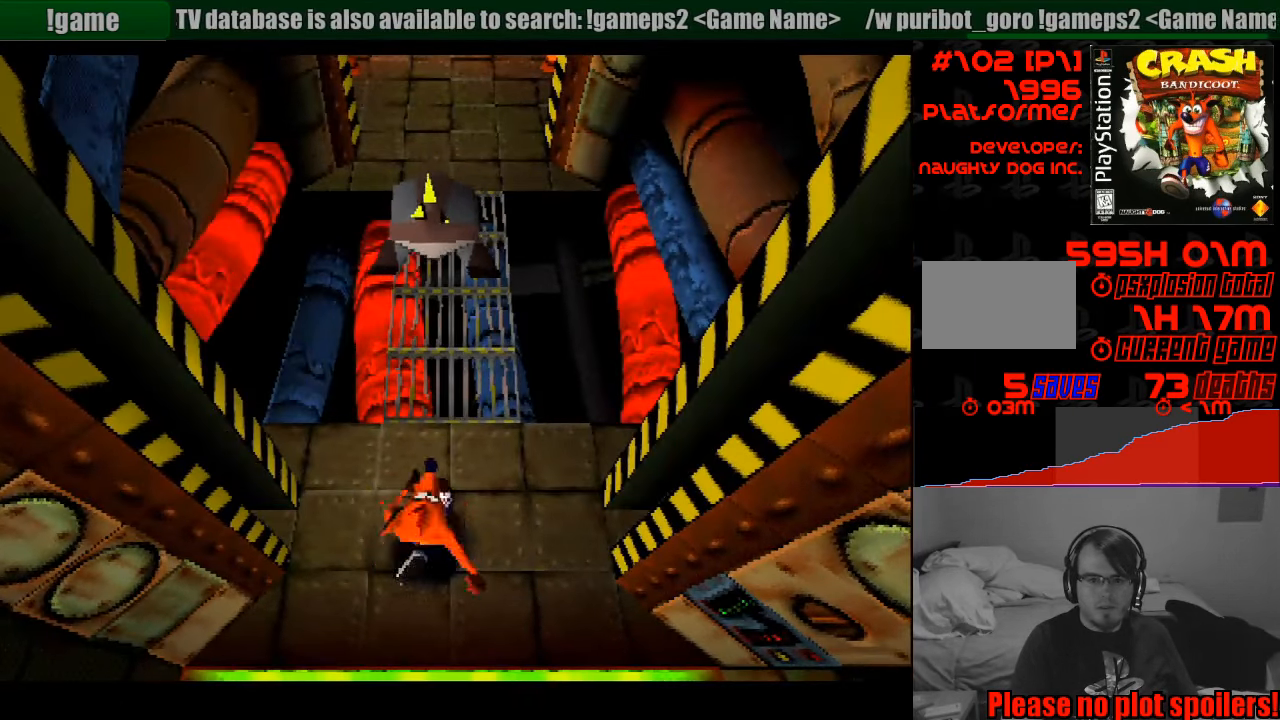
{"buttons": ["CROSS", "SQUARE", "DPAD_UP"], "events": [[33, "CROSS", "down"], [450, "SQUARE", "down"]]}
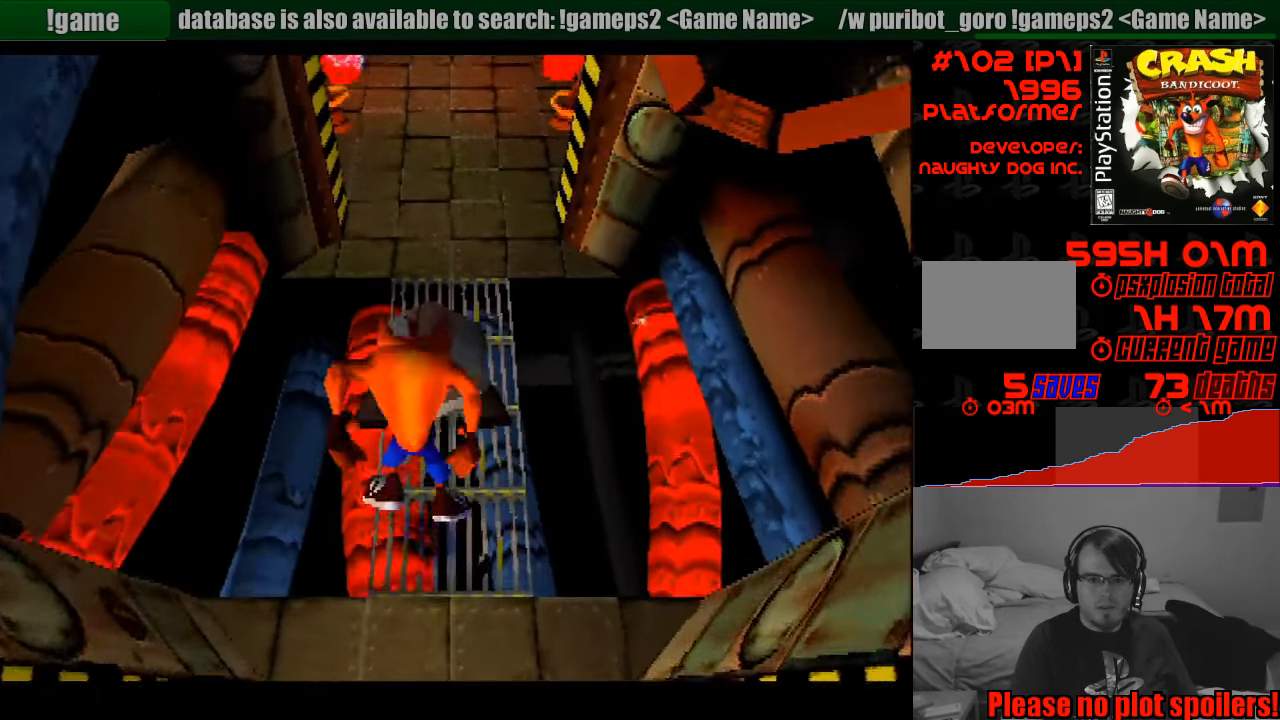
{"buttons": [], "events": [[150, "CROSS", "up"], [150, "DPAD_UP", "up"], [334, "SQUARE", "up"]]}
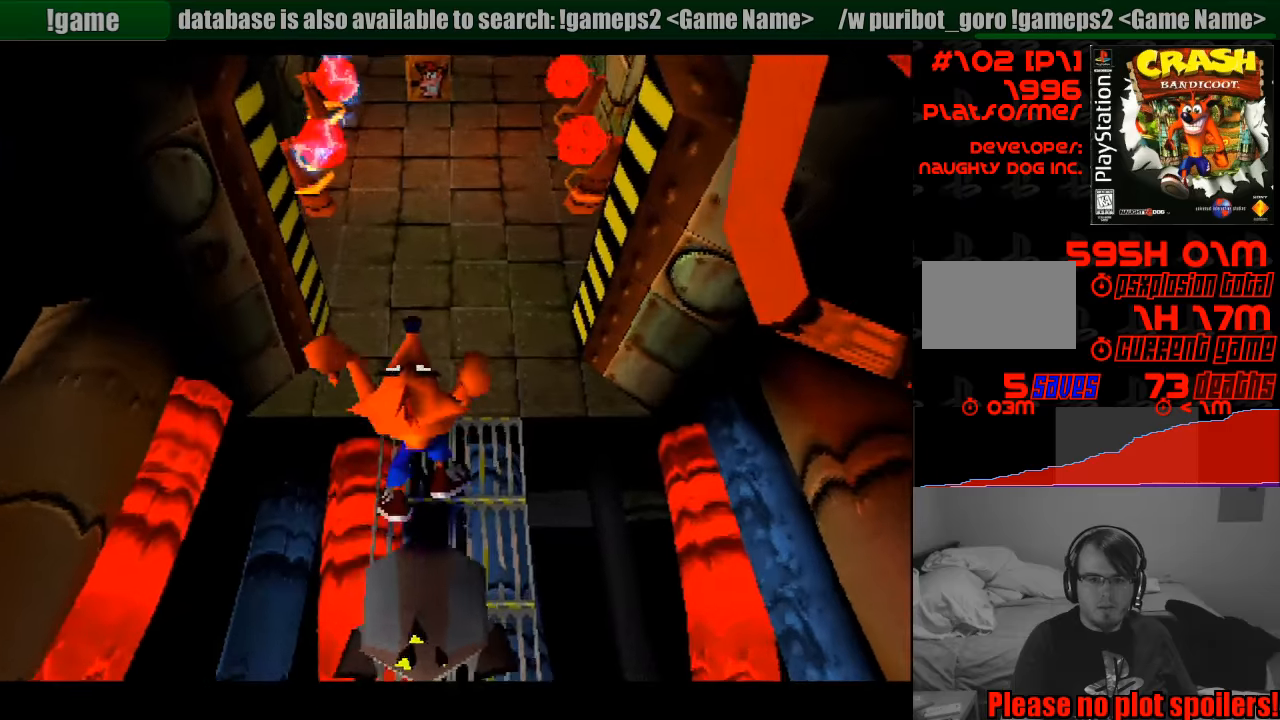
{"buttons": ["DPAD_UP"], "events": [[283, "DPAD_UP", "down"]]}
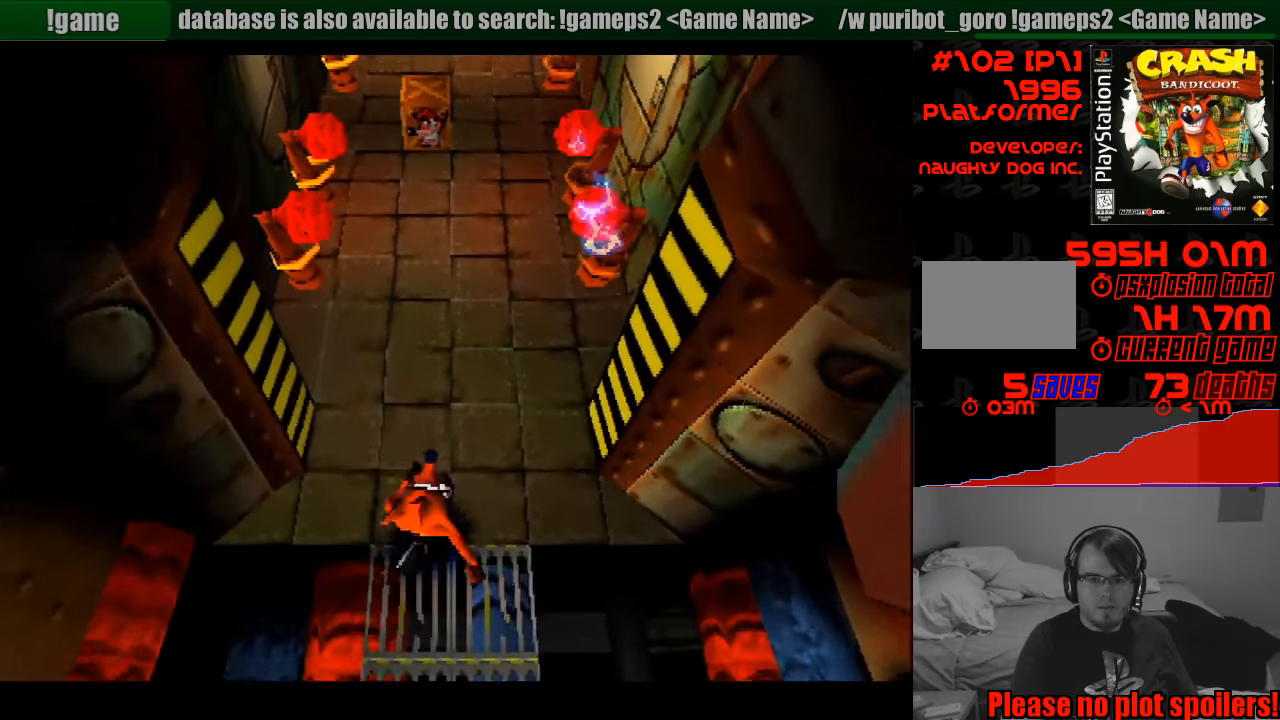
{"buttons": [], "events": [[266, "DPAD_UP", "up"]]}
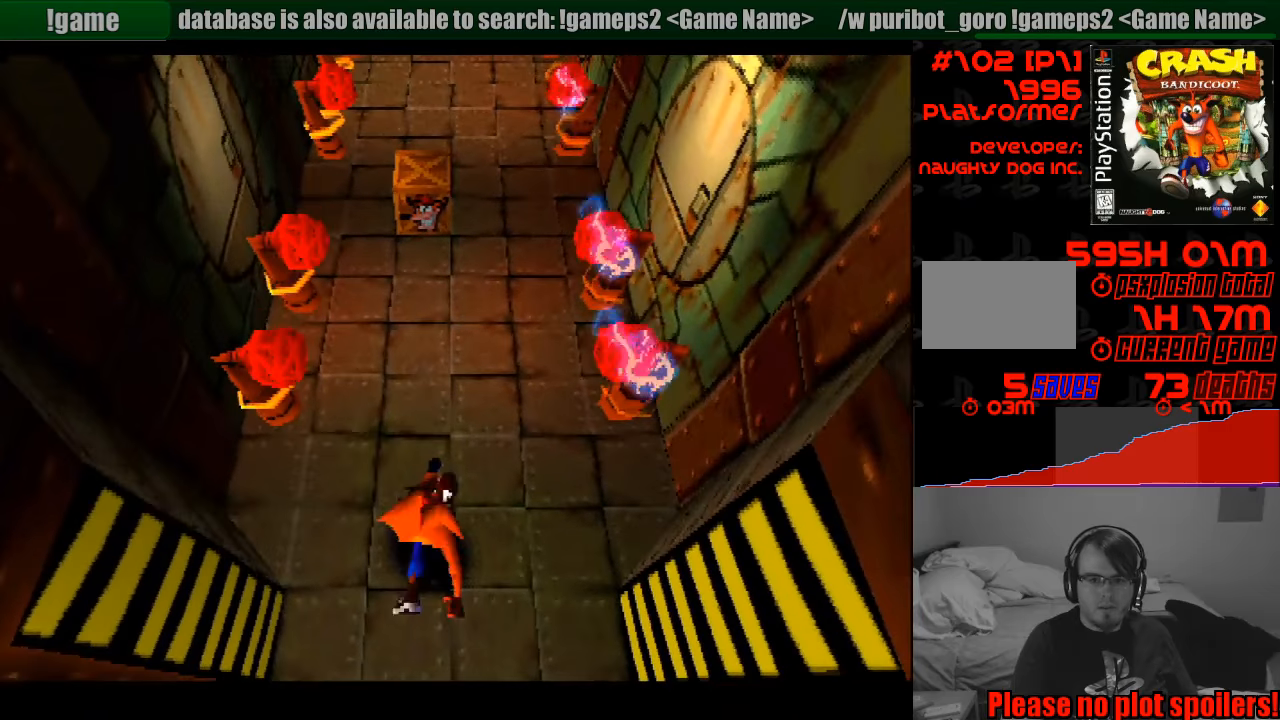
{"buttons": ["DPAD_UP"], "events": [[466, "DPAD_UP", "down"]]}
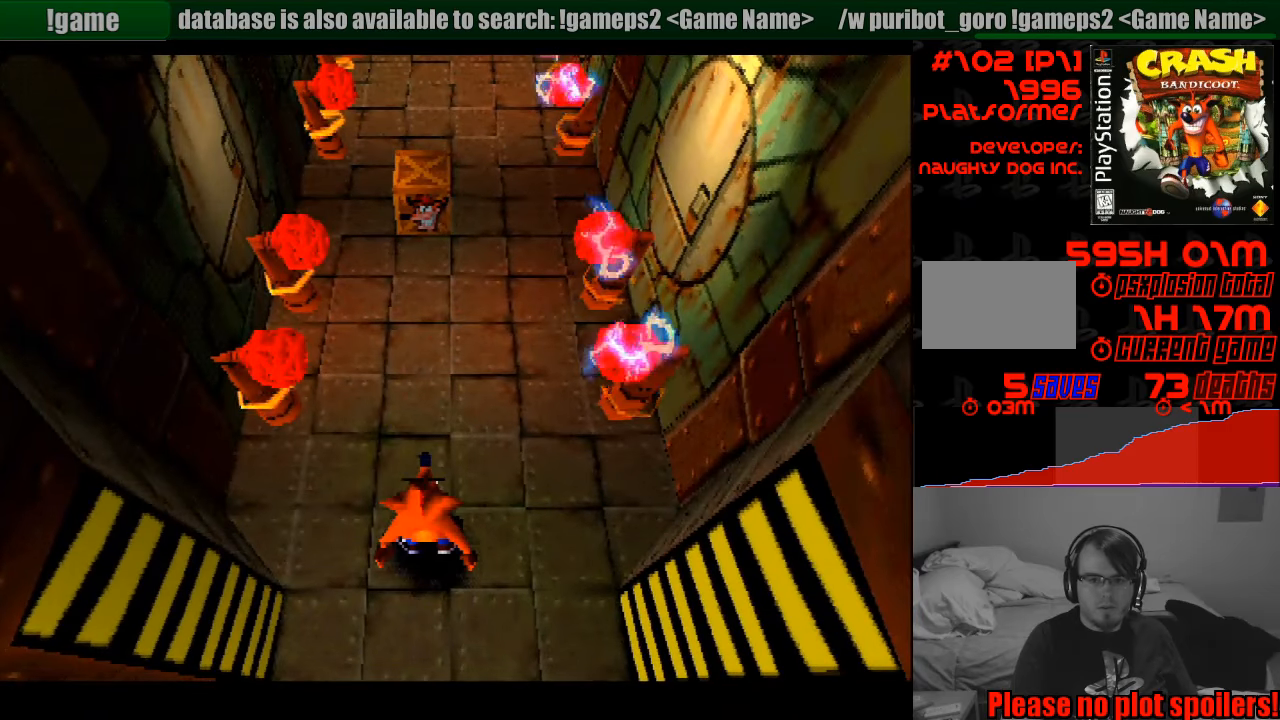
{"buttons": ["DPAD_UP"], "events": [[116, "DPAD_UP", "up"], [366, "DPAD_UP", "down"]]}
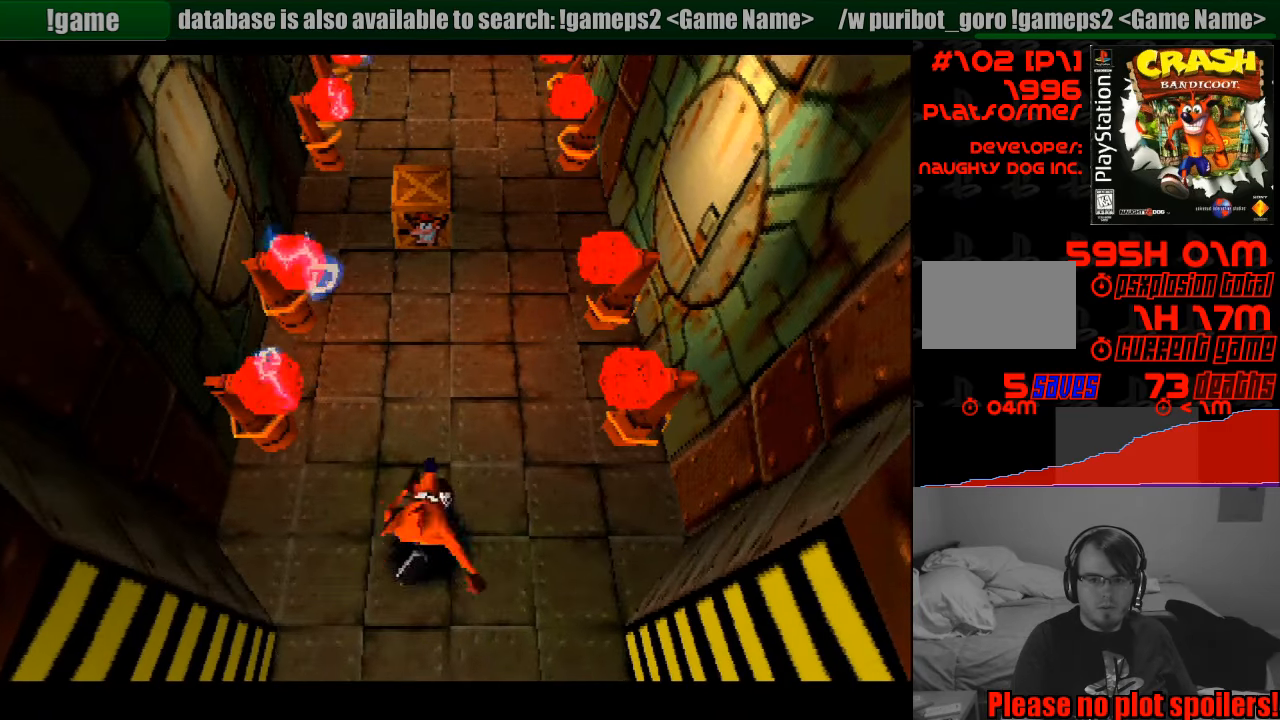
{"buttons": ["CROSS", "DPAD_UP"], "events": [[366, "CROSS", "down"]]}
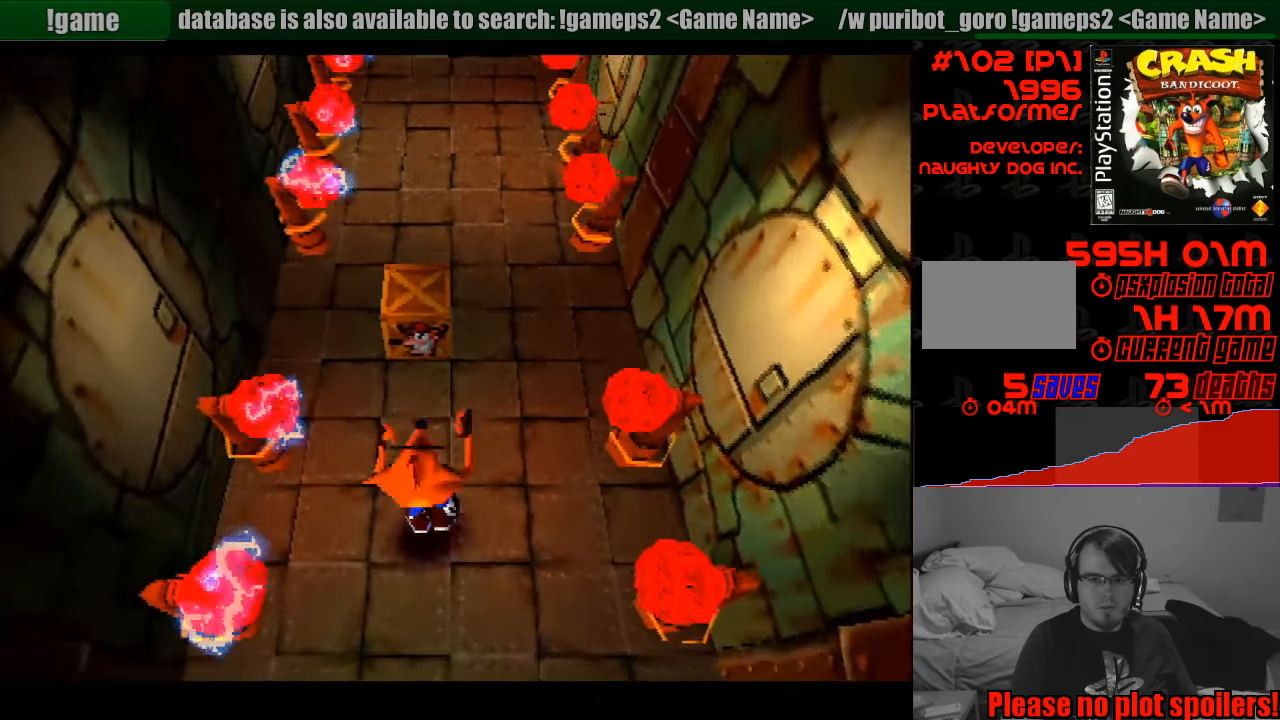
{"buttons": [], "events": [[83, "CROSS", "up"], [350, "DPAD_UP", "up"]]}
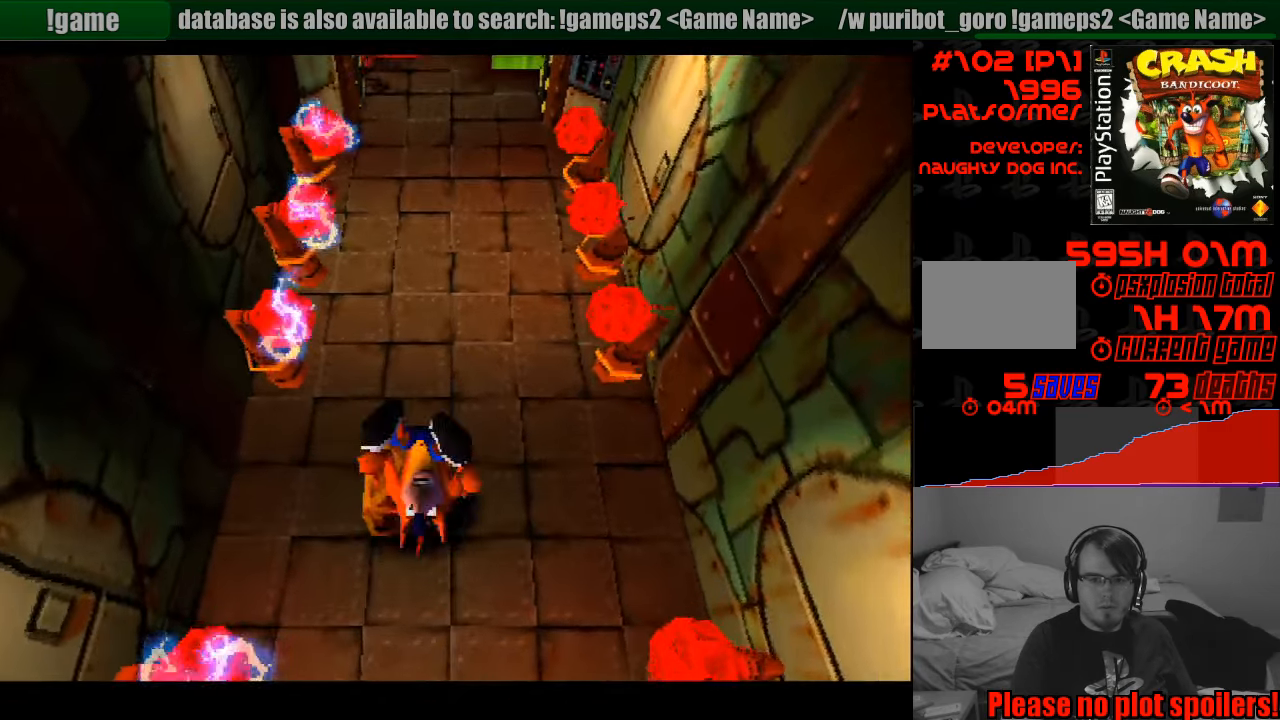
{"buttons": [], "events": [[200, "DPAD_DOWN", "down"], [416, "DPAD_DOWN", "up"]]}
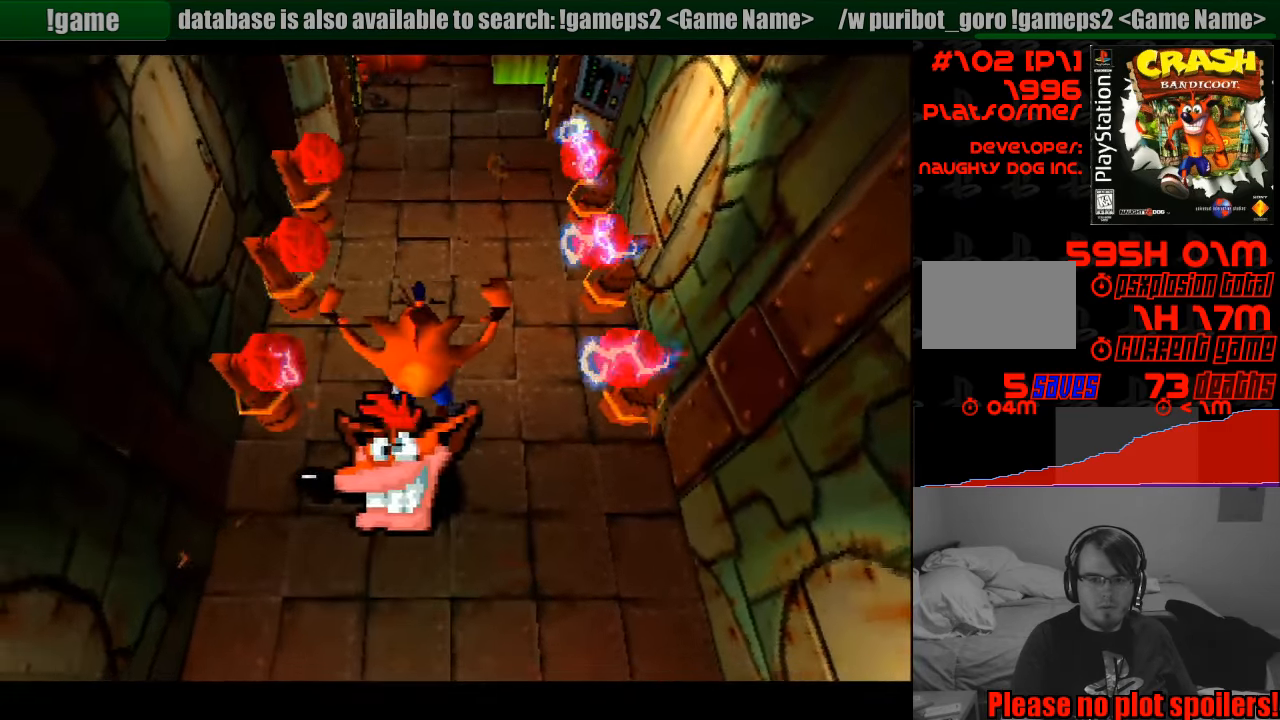
{"buttons": [], "events": []}
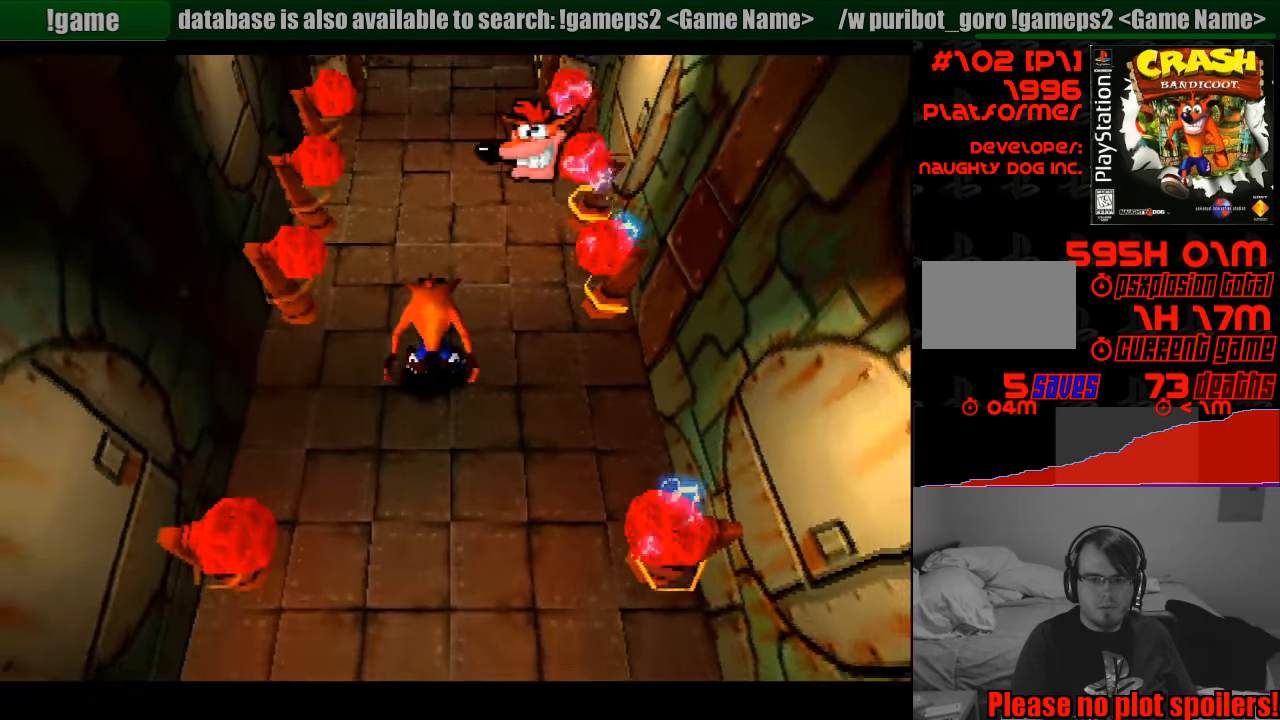
{"buttons": [], "events": []}
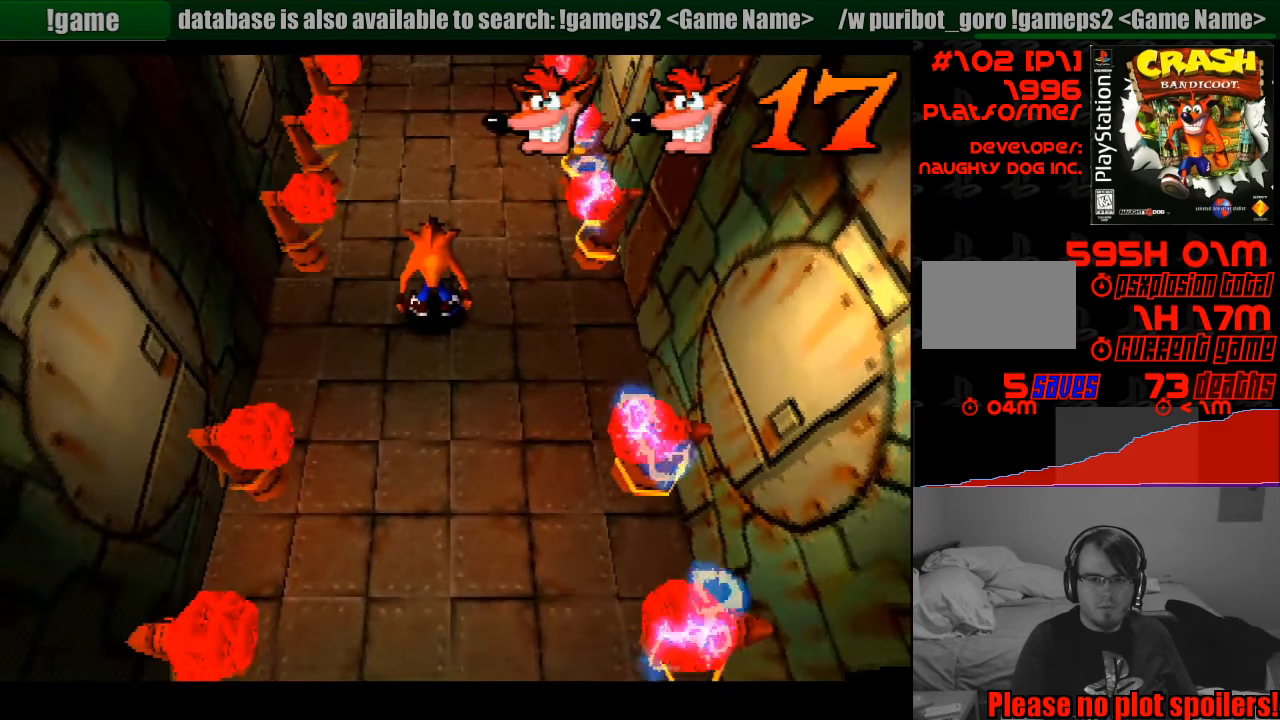
{"buttons": ["DPAD_UP"], "events": [[333, "DPAD_UP", "down"]]}
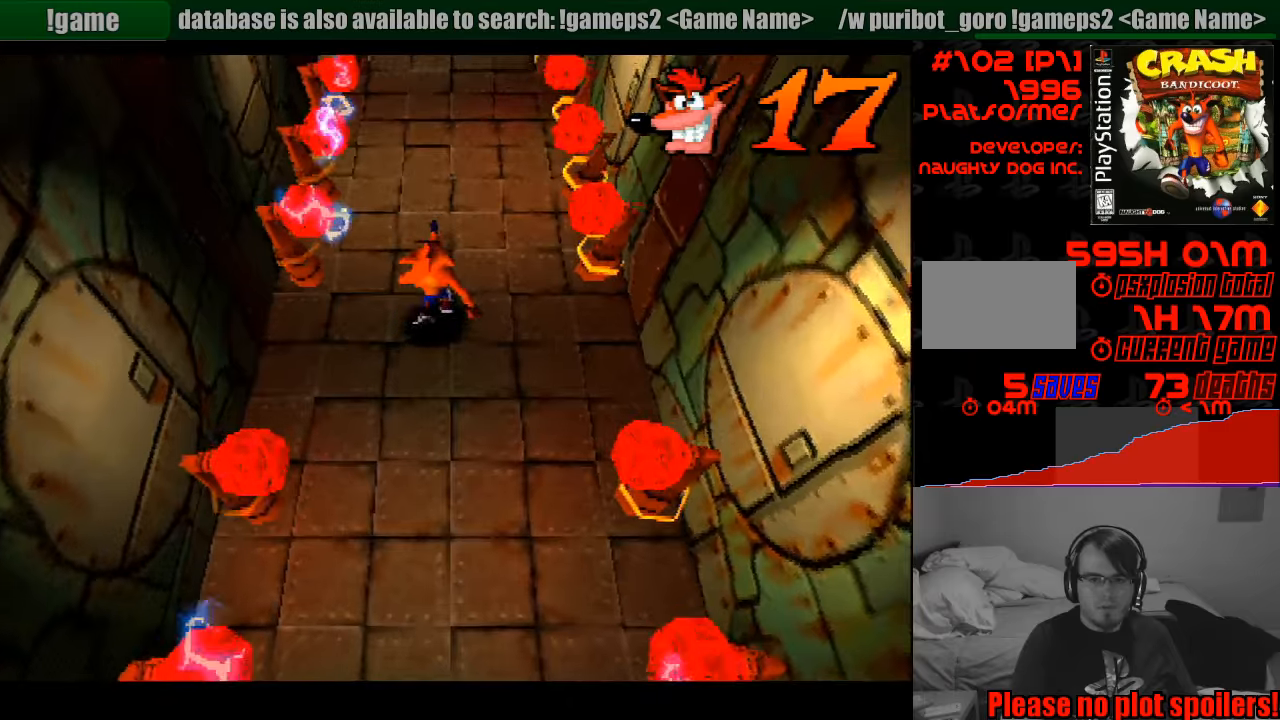
{"buttons": ["DPAD_UP"], "events": []}
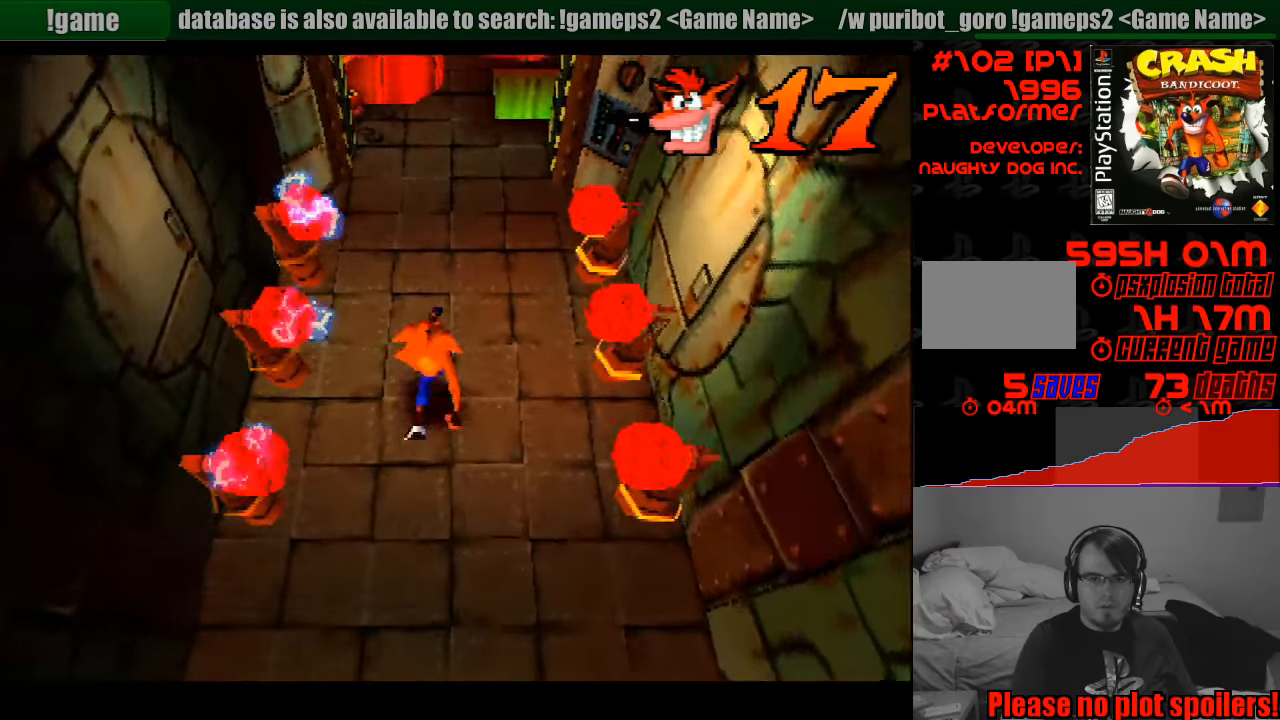
{"buttons": ["CROSS", "DPAD_UP"], "events": [[83, "CROSS", "down"]]}
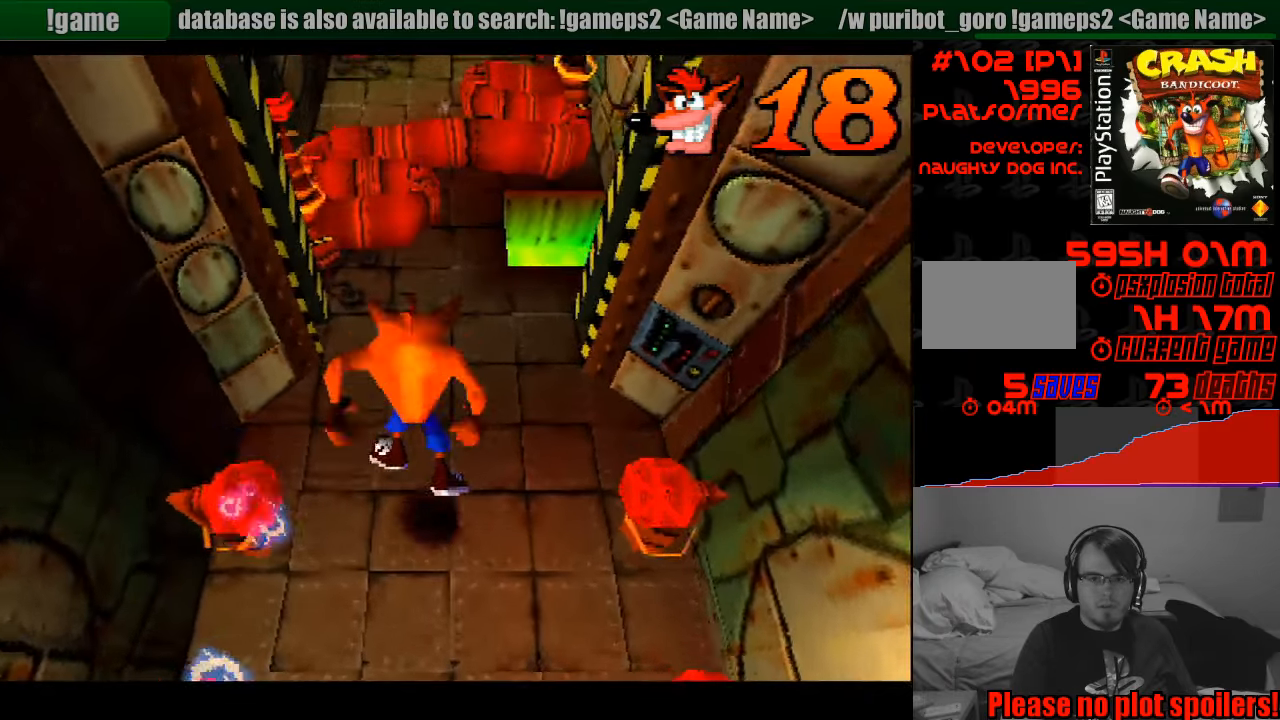
{"buttons": [], "events": [[133, "CROSS", "up"], [133, "DPAD_RIGHT", "down"], [250, "DPAD_RIGHT", "up"], [383, "DPAD_UP", "up"]]}
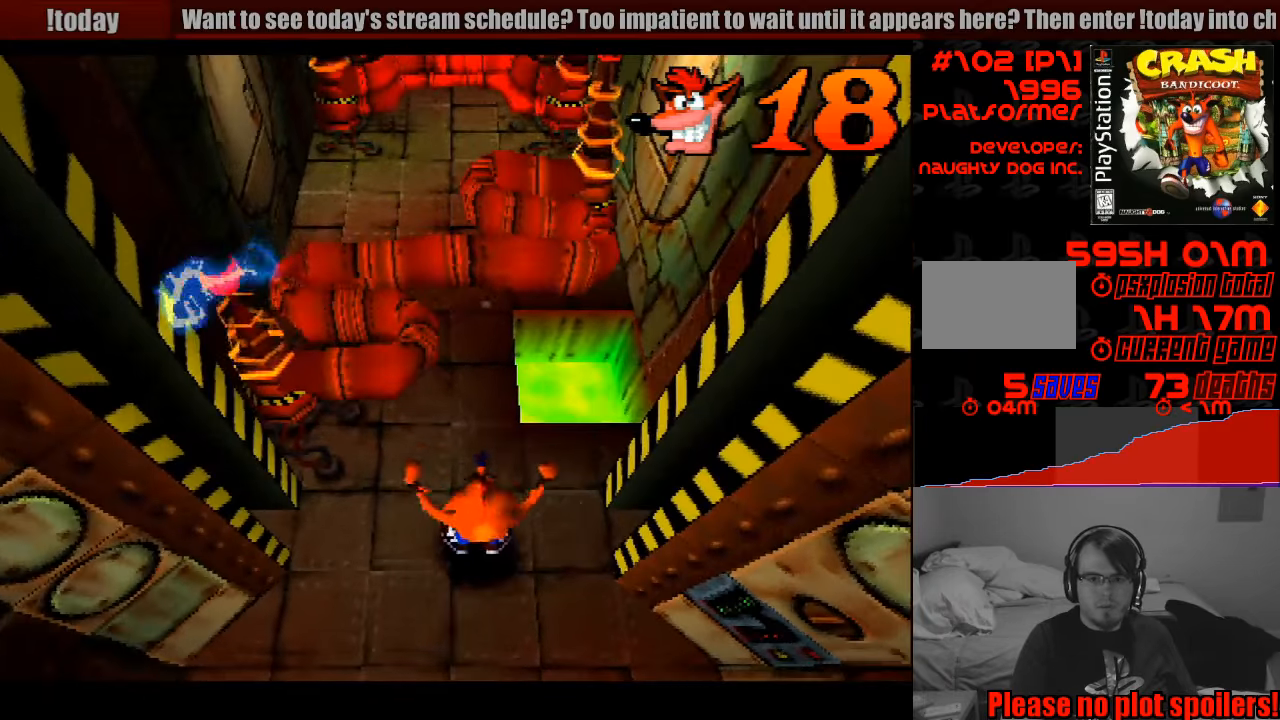
{"buttons": [], "events": [[250, "DPAD_UP", "down"], [350, "DPAD_RIGHT", "down"], [433, "DPAD_RIGHT", "up"], [433, "DPAD_UP", "up"]]}
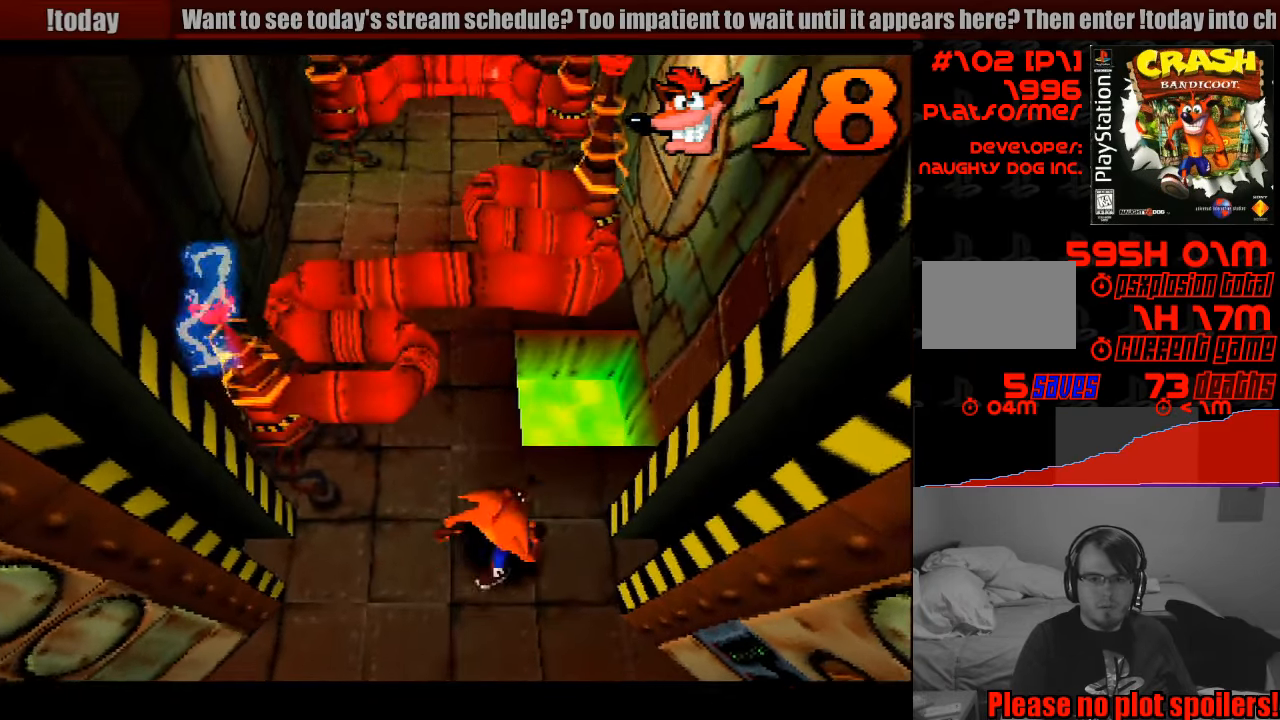
{"buttons": ["DPAD_UP"], "events": [[300, "DPAD_UP", "down"]]}
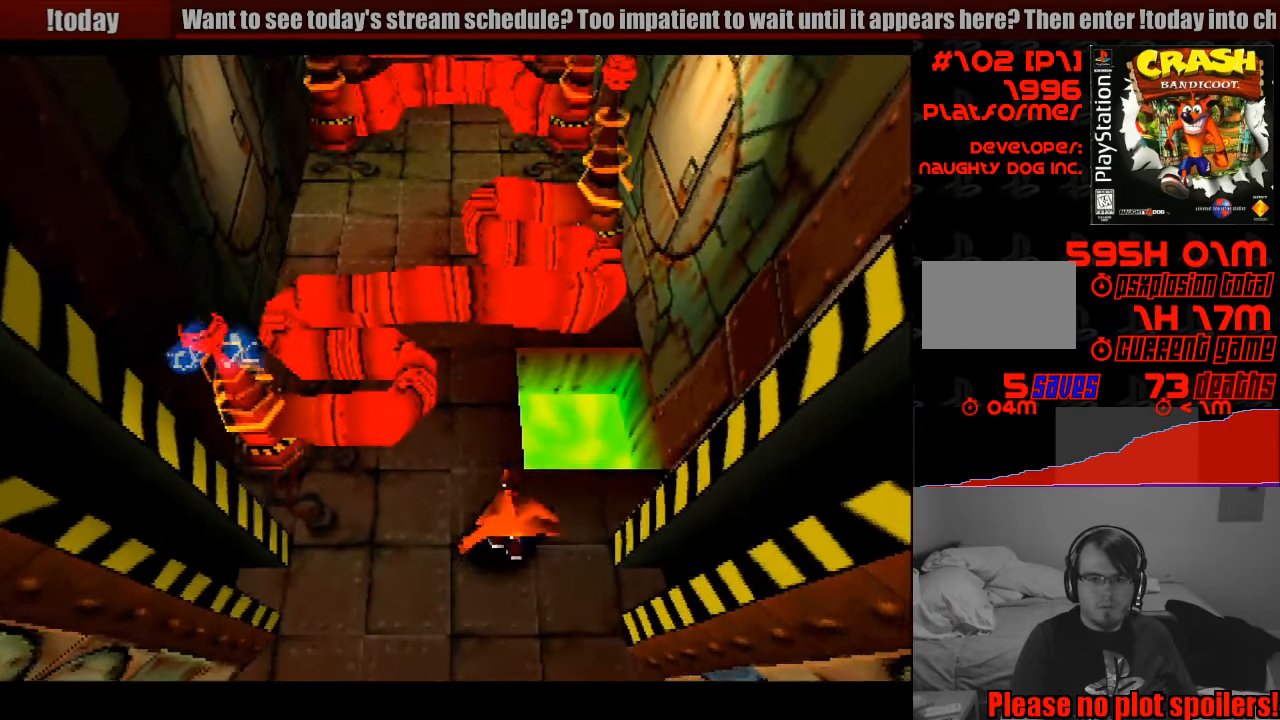
{"buttons": ["CROSS", "DPAD_UP"], "events": [[33, "DPAD_UP", "up"], [283, "DPAD_UP", "down"], [450, "CROSS", "down"]]}
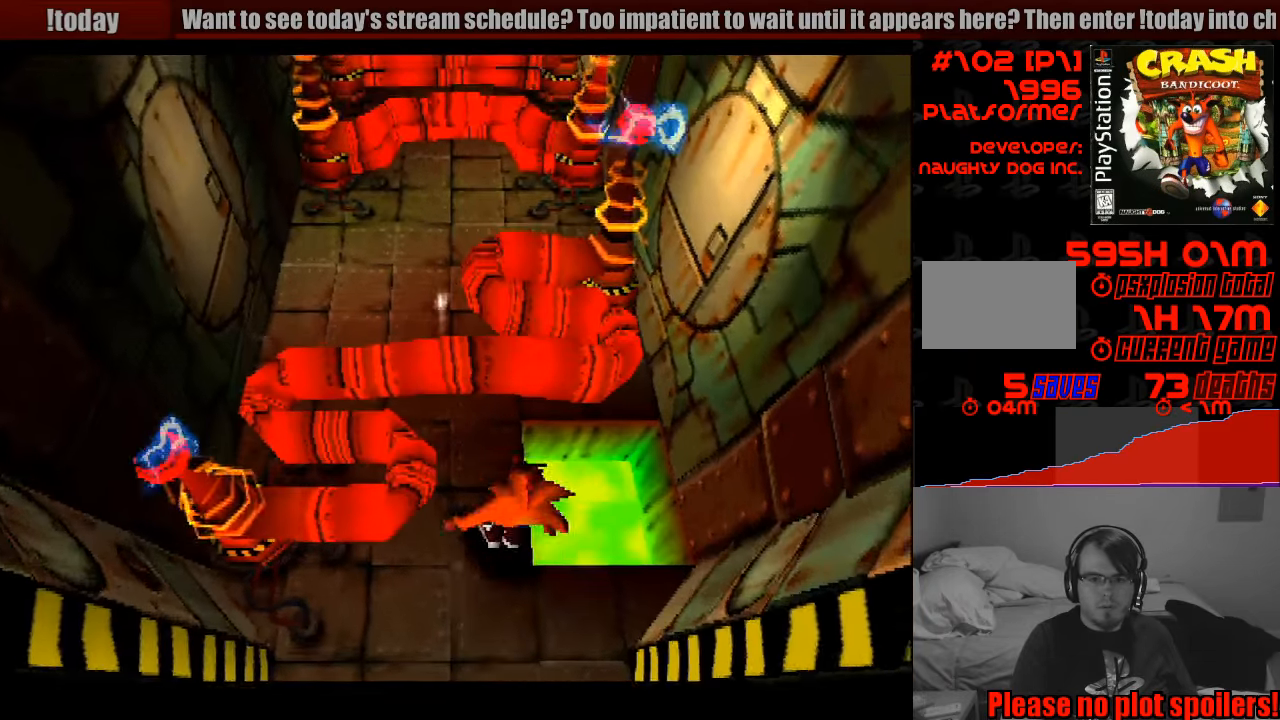
{"buttons": ["CROSS", "DPAD_UP"], "events": [[33, "DPAD_LEFT", "down"], [483, "DPAD_LEFT", "up"]]}
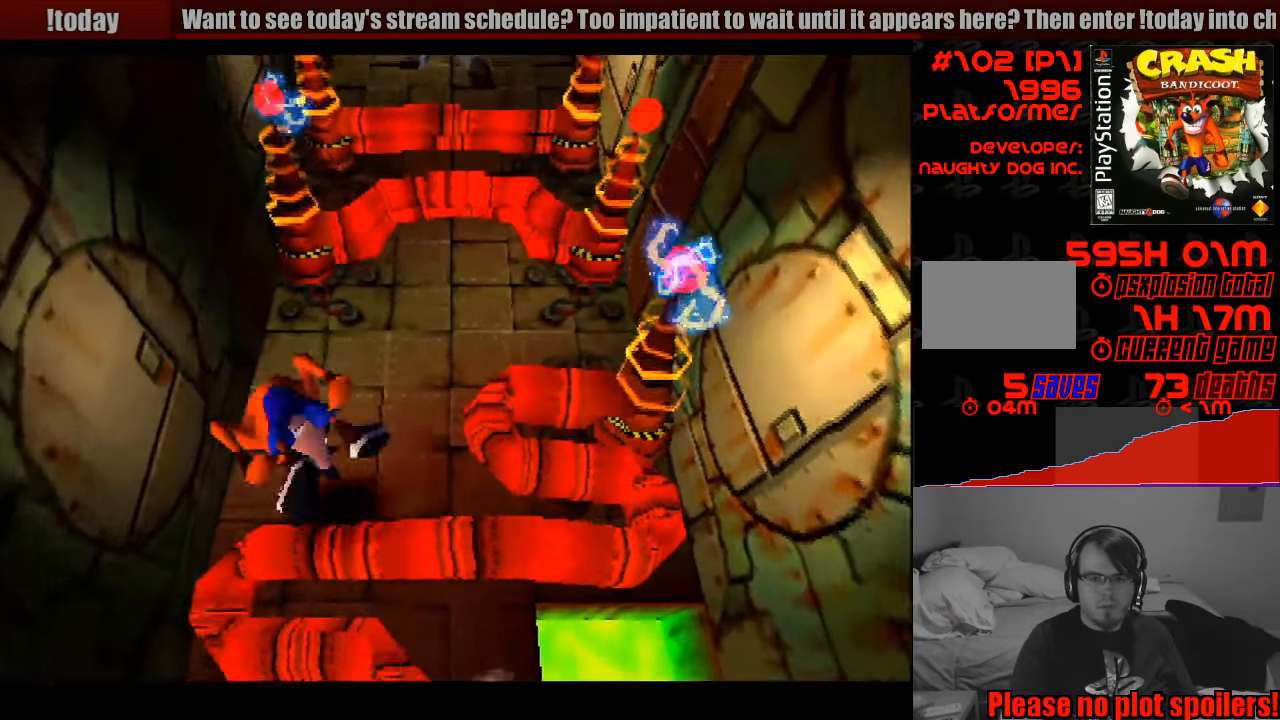
{"buttons": [], "events": [[50, "START", "down"], [67, "START", "up"], [83, "CROSS", "up"], [100, "DPAD_RIGHT", "down"], [167, "START", "down"], [183, "START", "up"], [283, "DPAD_RIGHT", "up"], [367, "DPAD_UP", "up"]]}
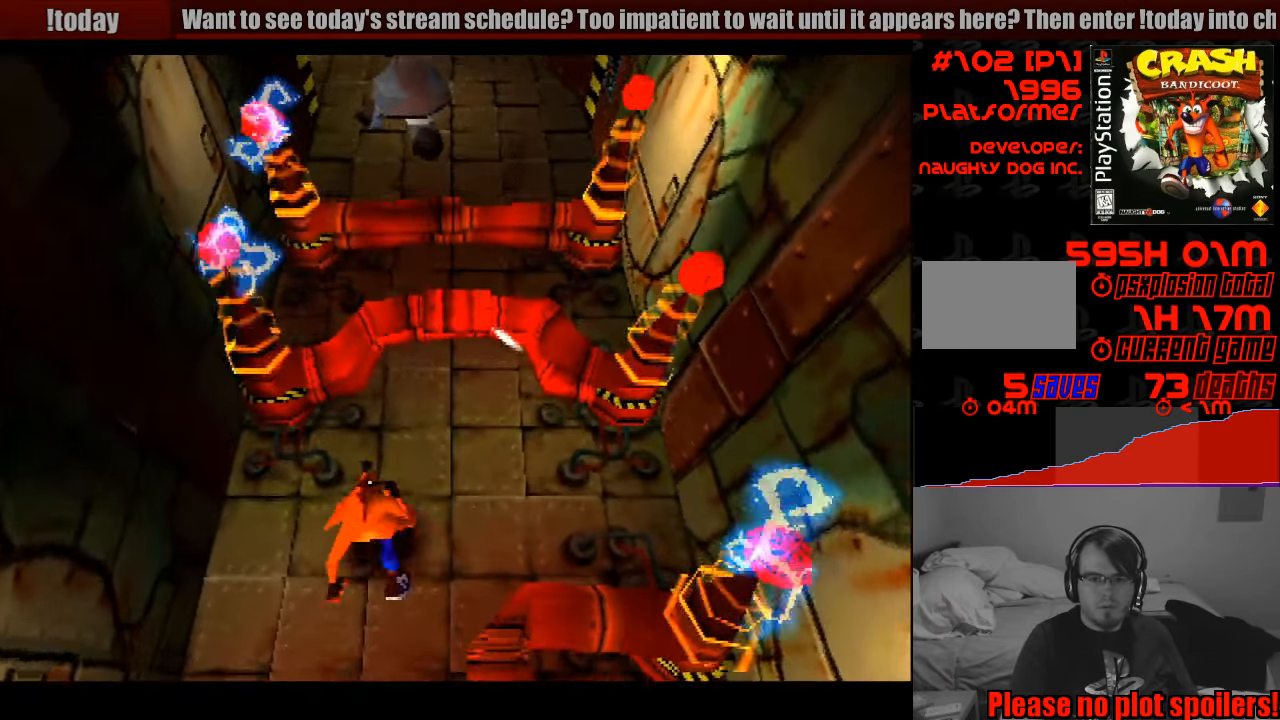
{"buttons": [], "events": [[150, "DPAD_RIGHT", "down"], [267, "DPAD_UP", "down"], [300, "DPAD_RIGHT", "up"], [317, "DPAD_UP", "up"]]}